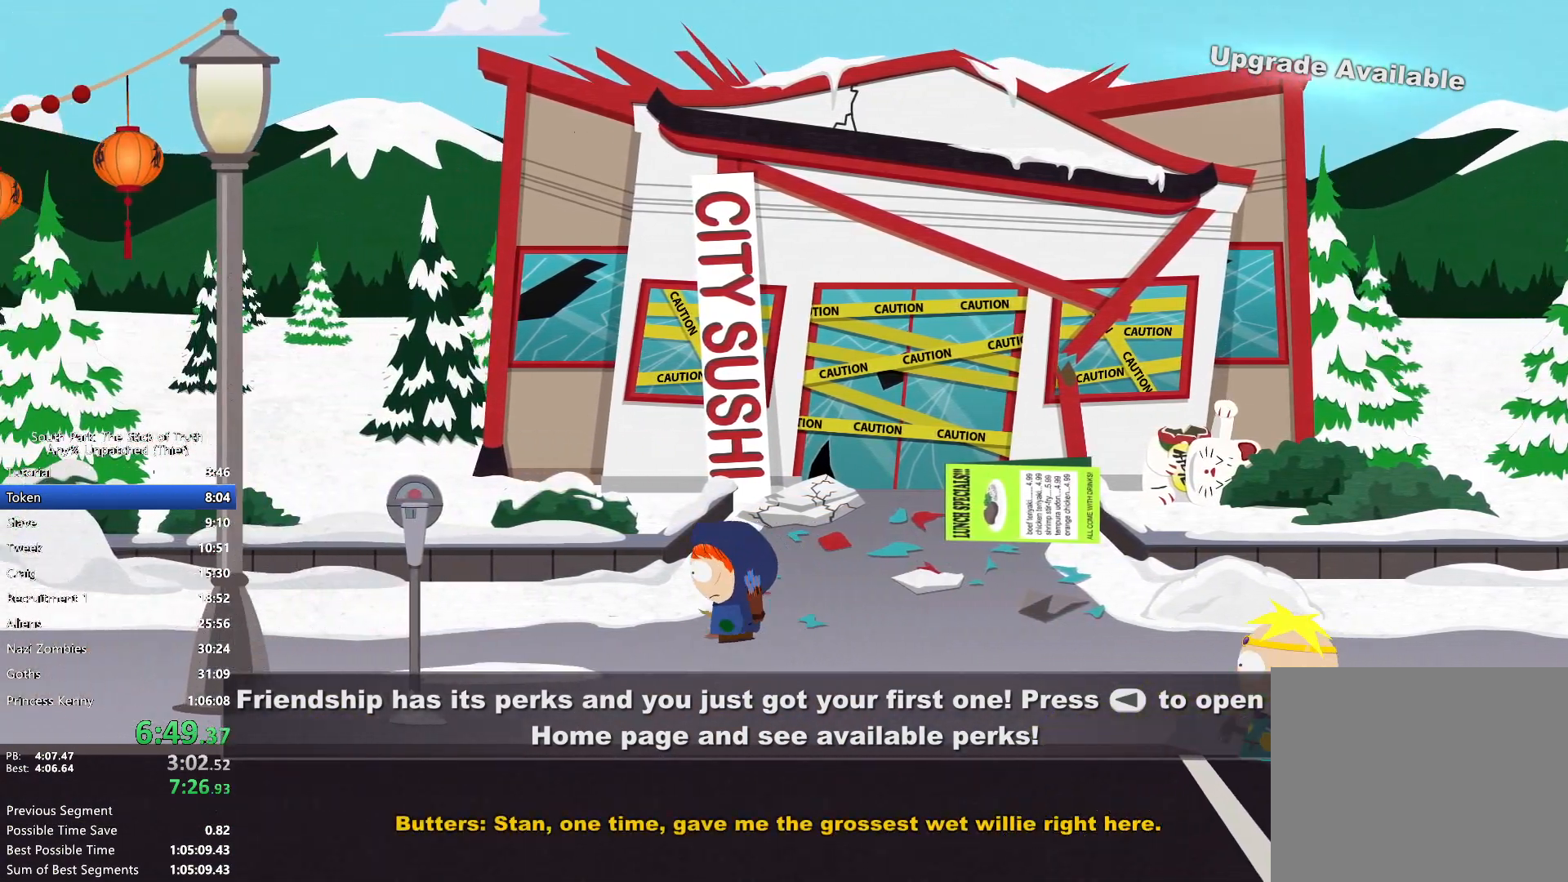
Gameplay with a controller (Xbox layout); each line is a JSON object with the inputs held at the frame after it. "events" lists button and stick changes between this image and that frame as [ms after this image, input, new state], when the widget could be followed in between. Not read: L3 R1 R3.
{"buttons": ["B"], "left_stick": "left", "right_stick": "center", "events": []}
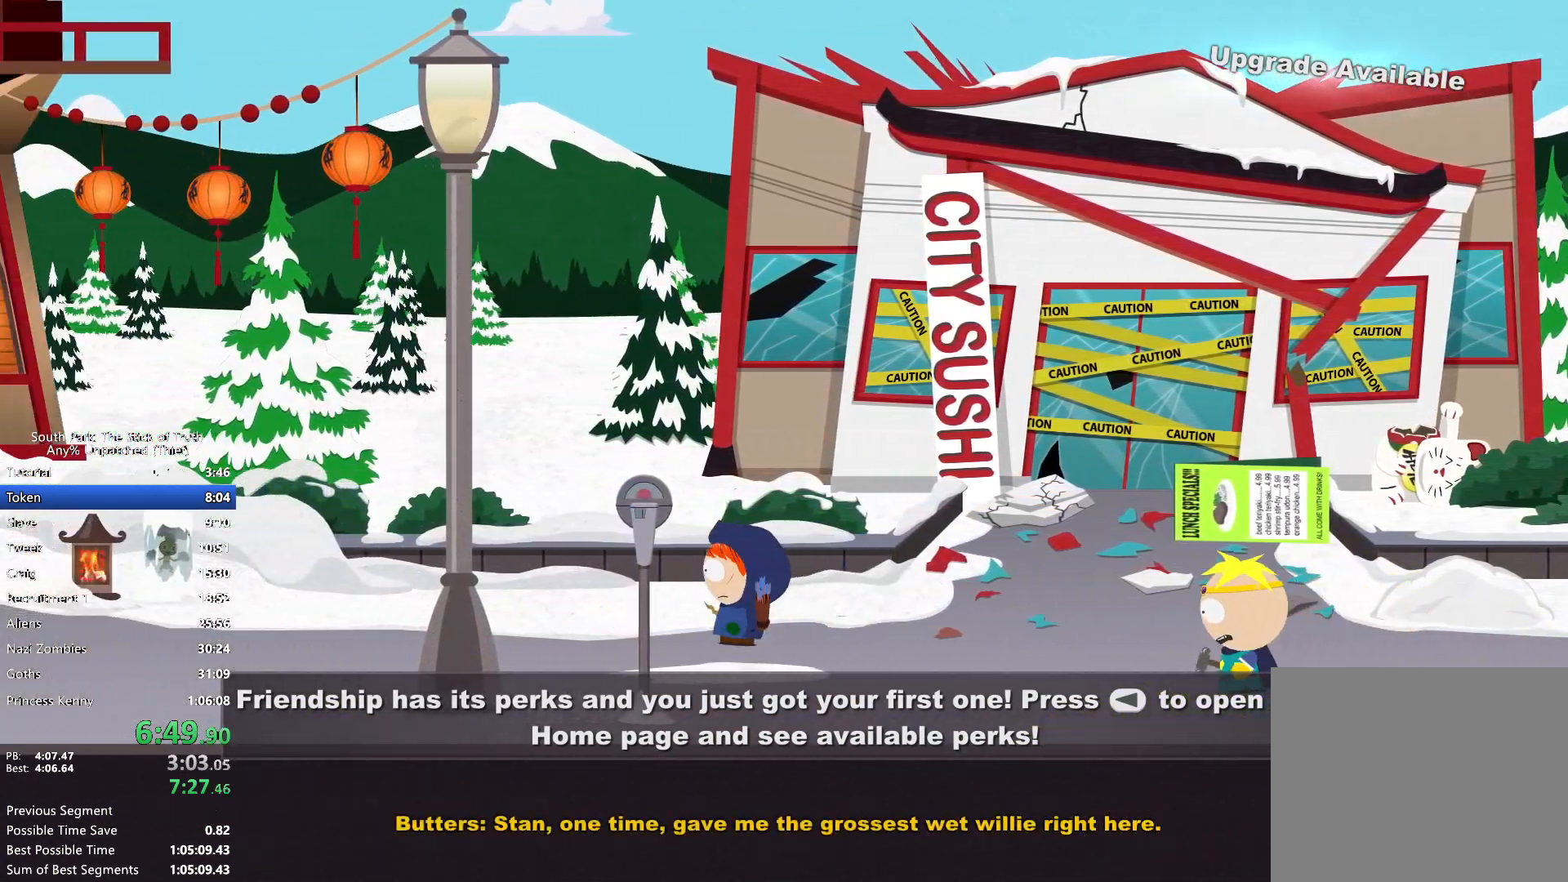
{"buttons": ["B"], "left_stick": "left", "right_stick": "center", "events": []}
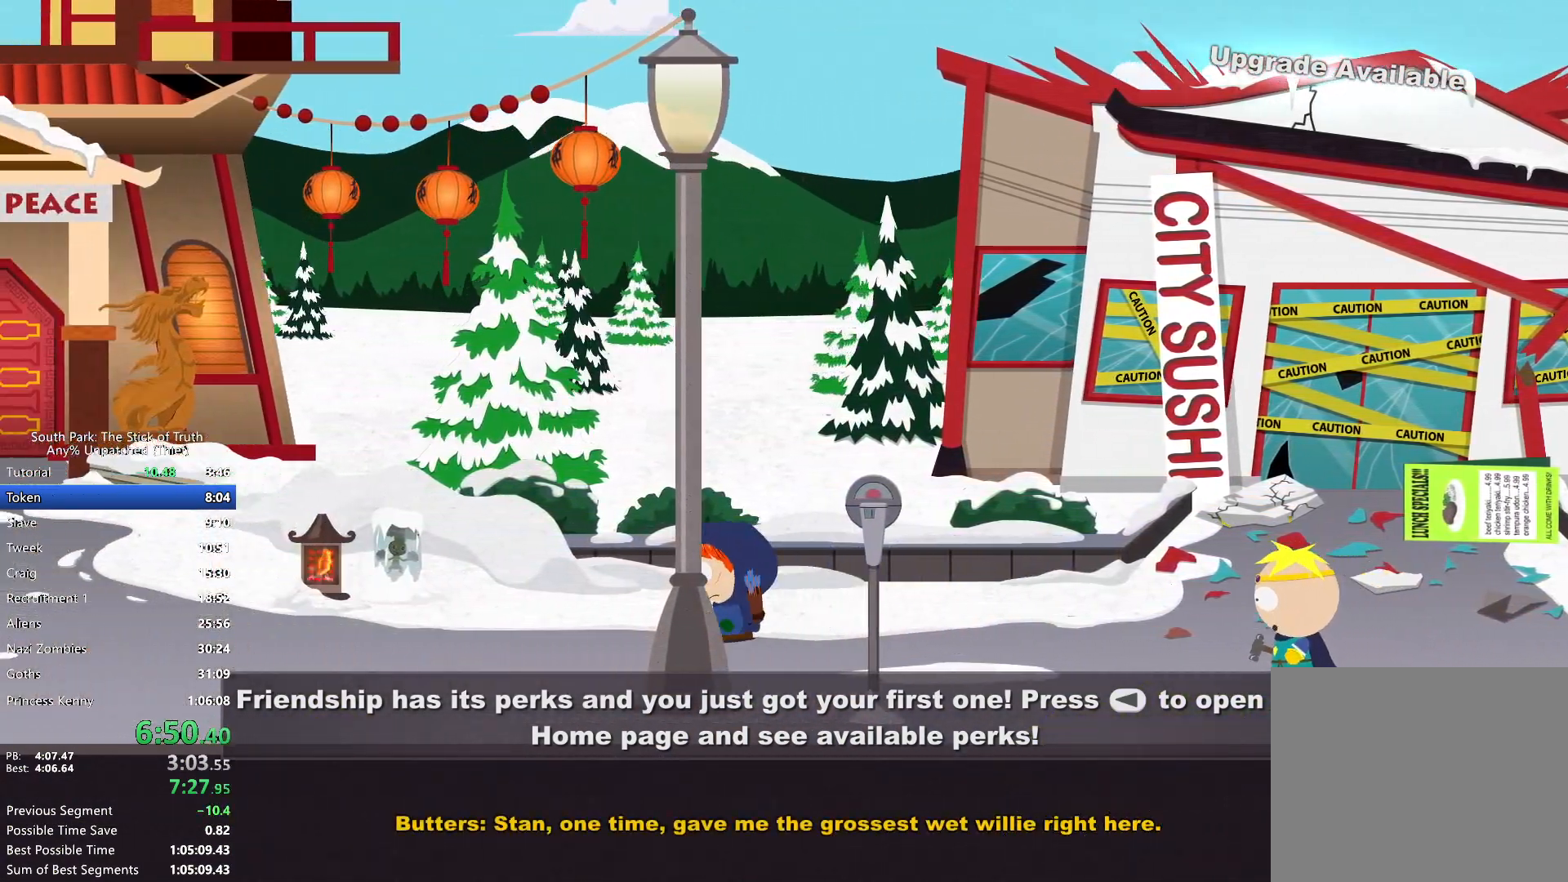
{"buttons": ["B"], "left_stick": "left", "right_stick": "center", "events": []}
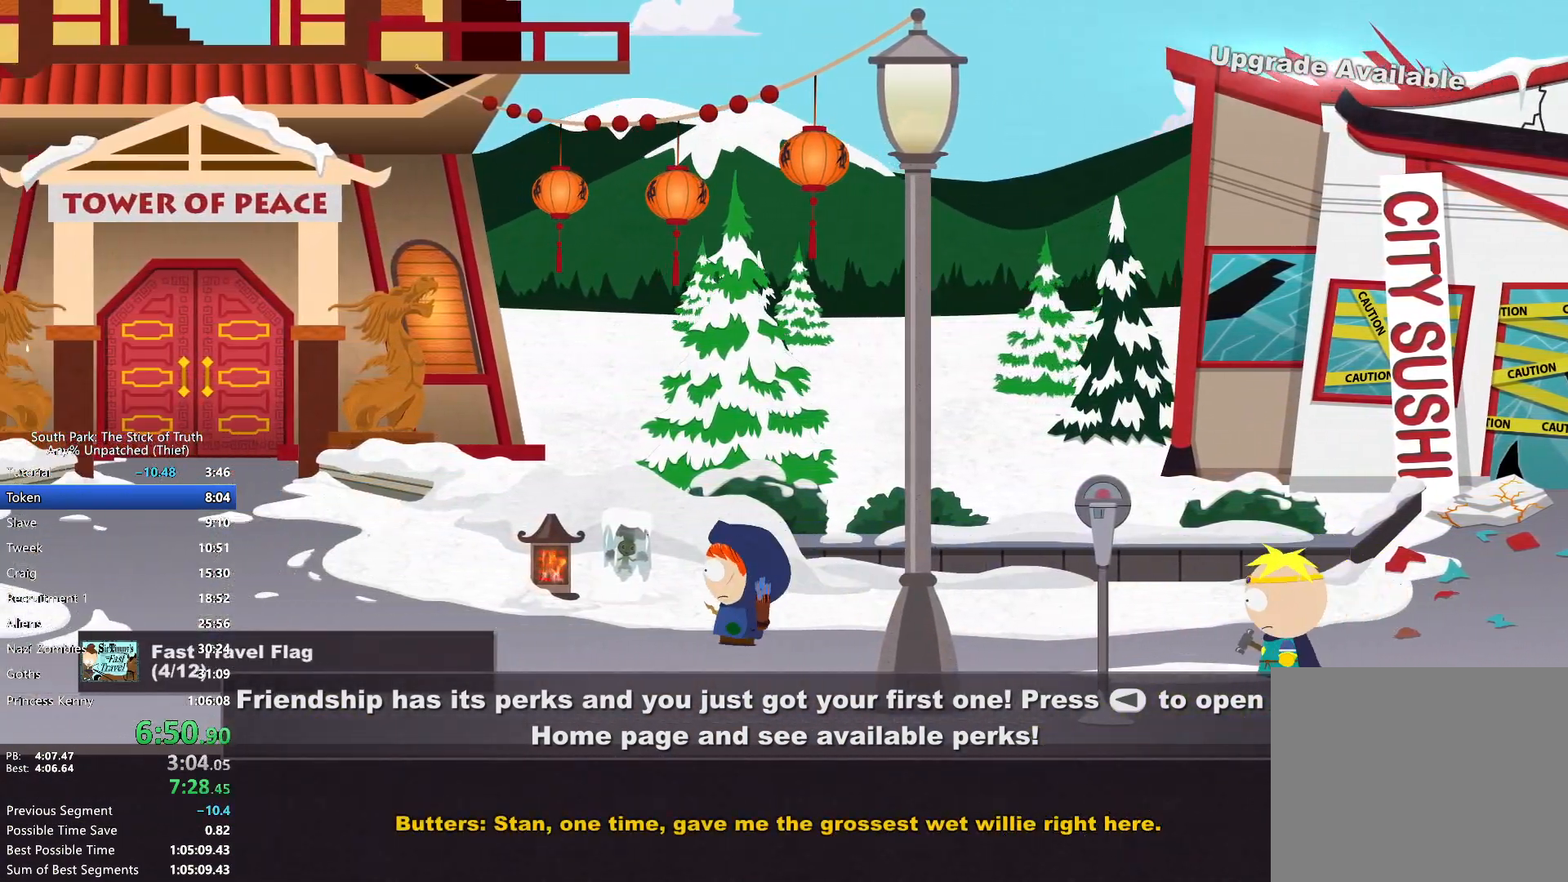
{"buttons": ["B"], "left_stick": "left", "right_stick": "center", "events": []}
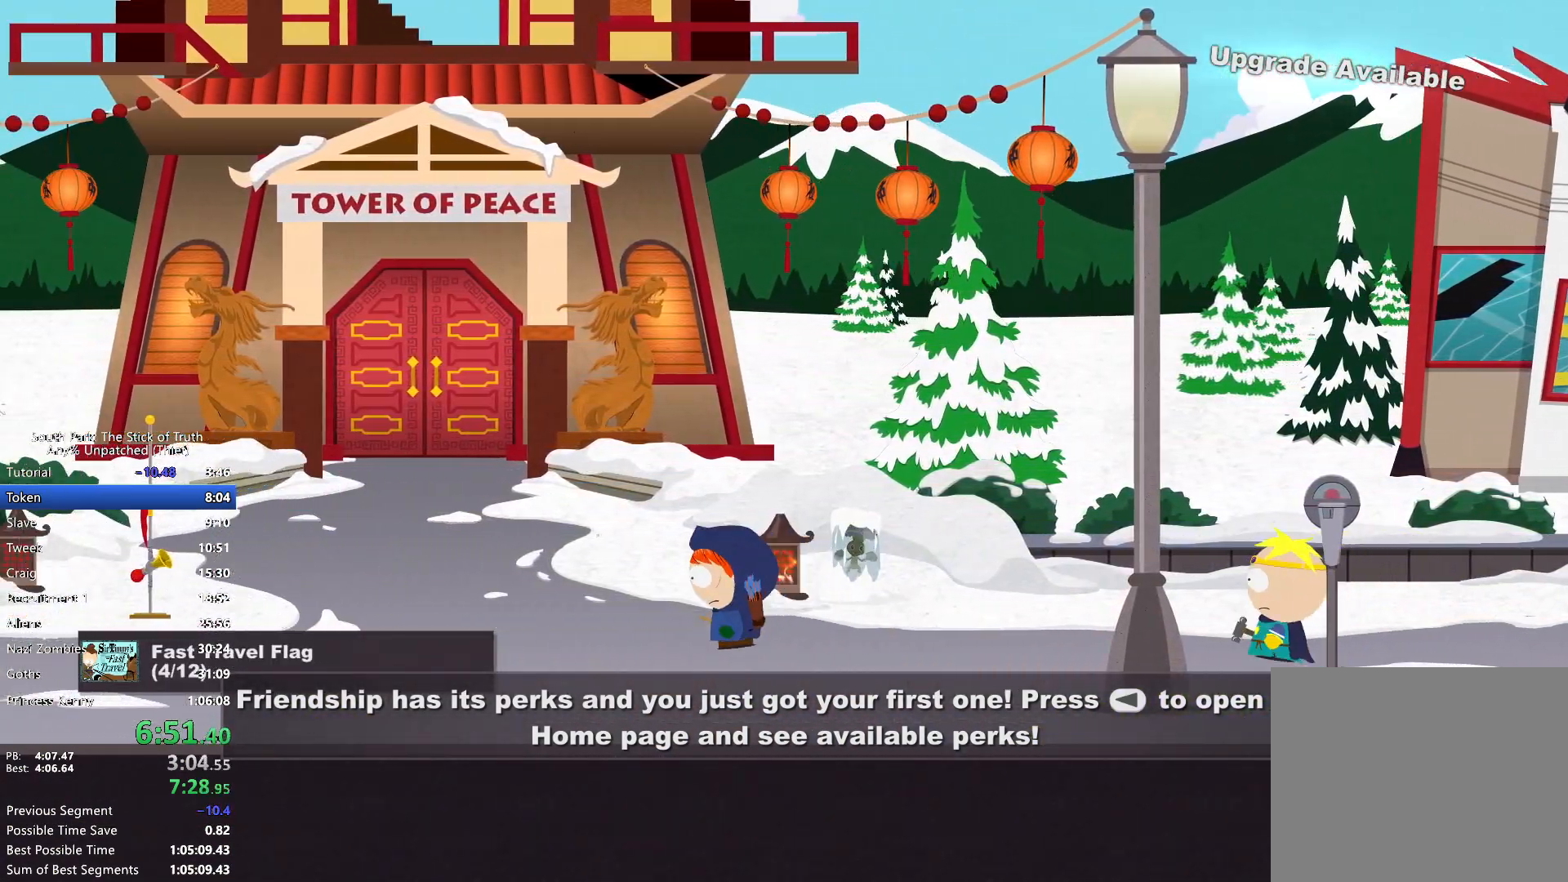
{"buttons": ["B"], "left_stick": "left", "right_stick": "center", "events": [[333, "Y", "down"], [433, "Y", "up"]]}
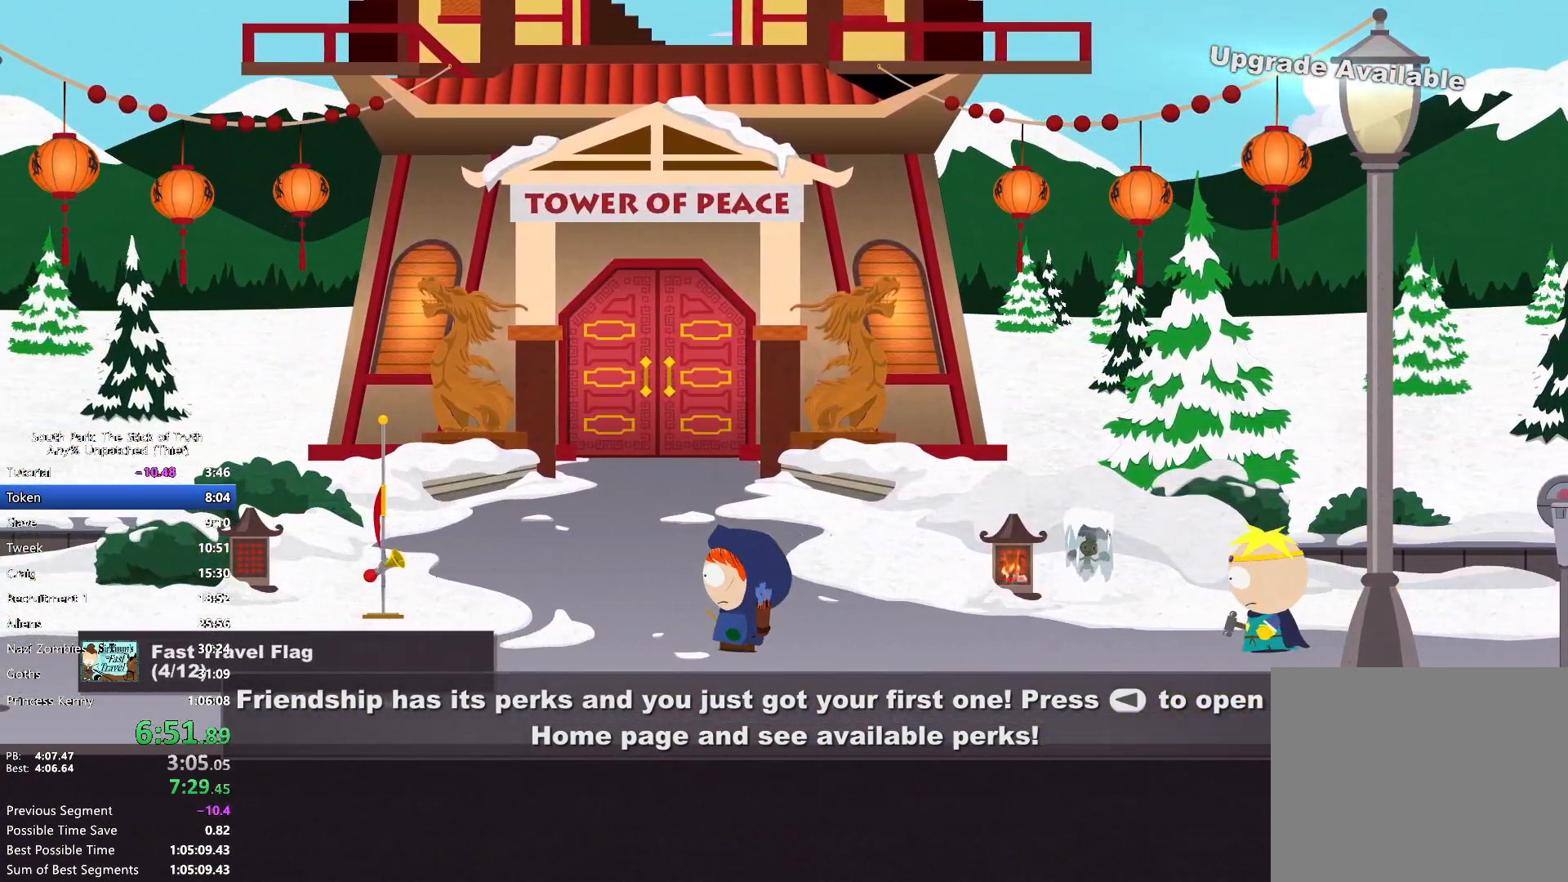
{"buttons": ["B"], "left_stick": "left", "right_stick": "center", "events": []}
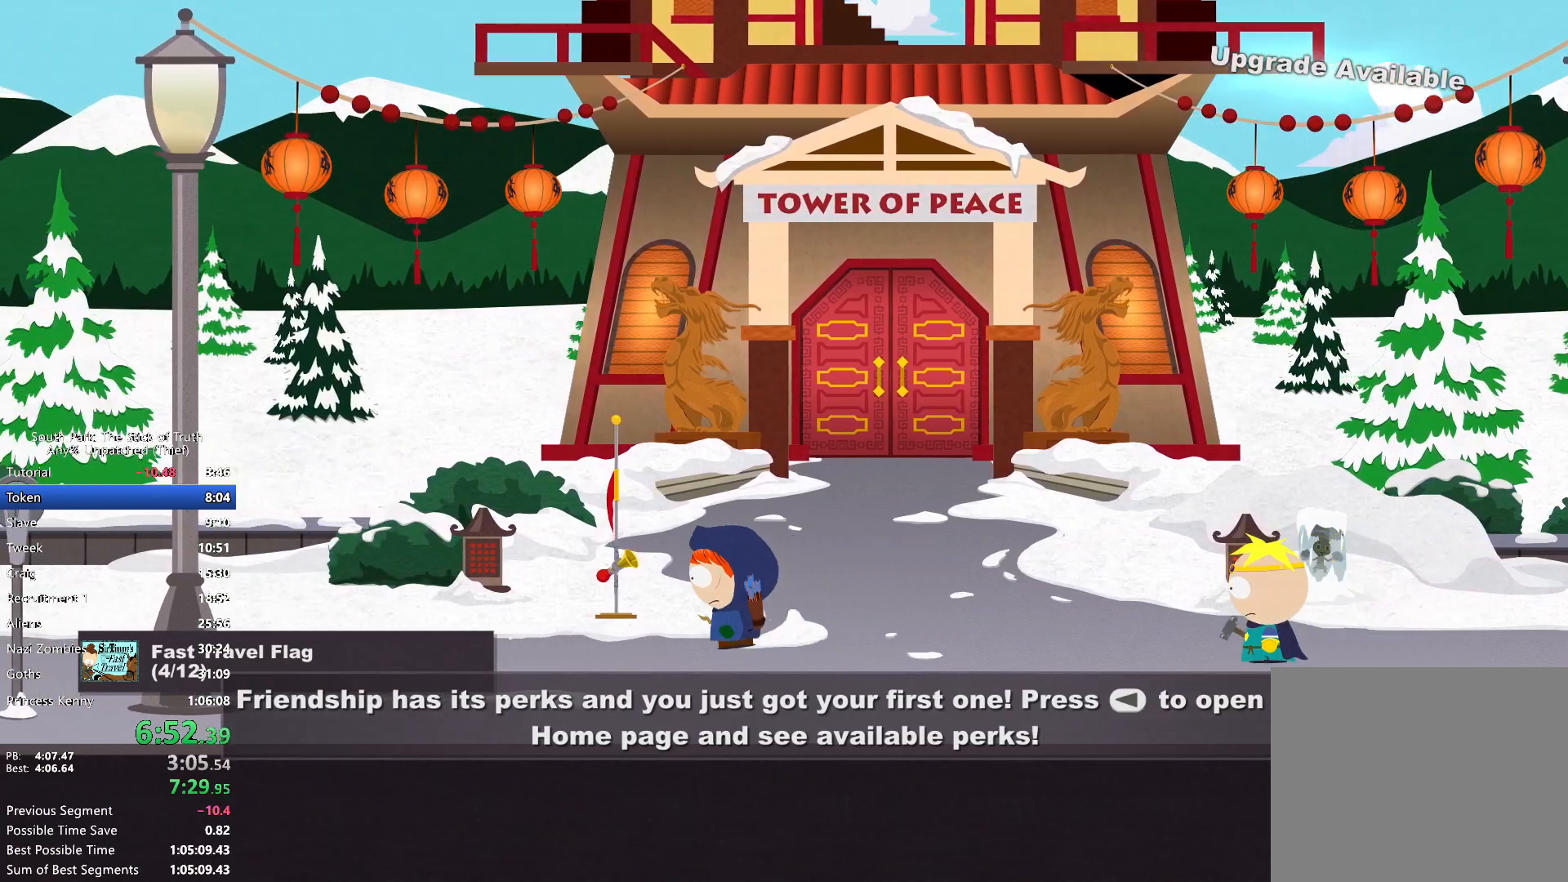
{"buttons": ["B"], "left_stick": "left", "right_stick": "center", "events": []}
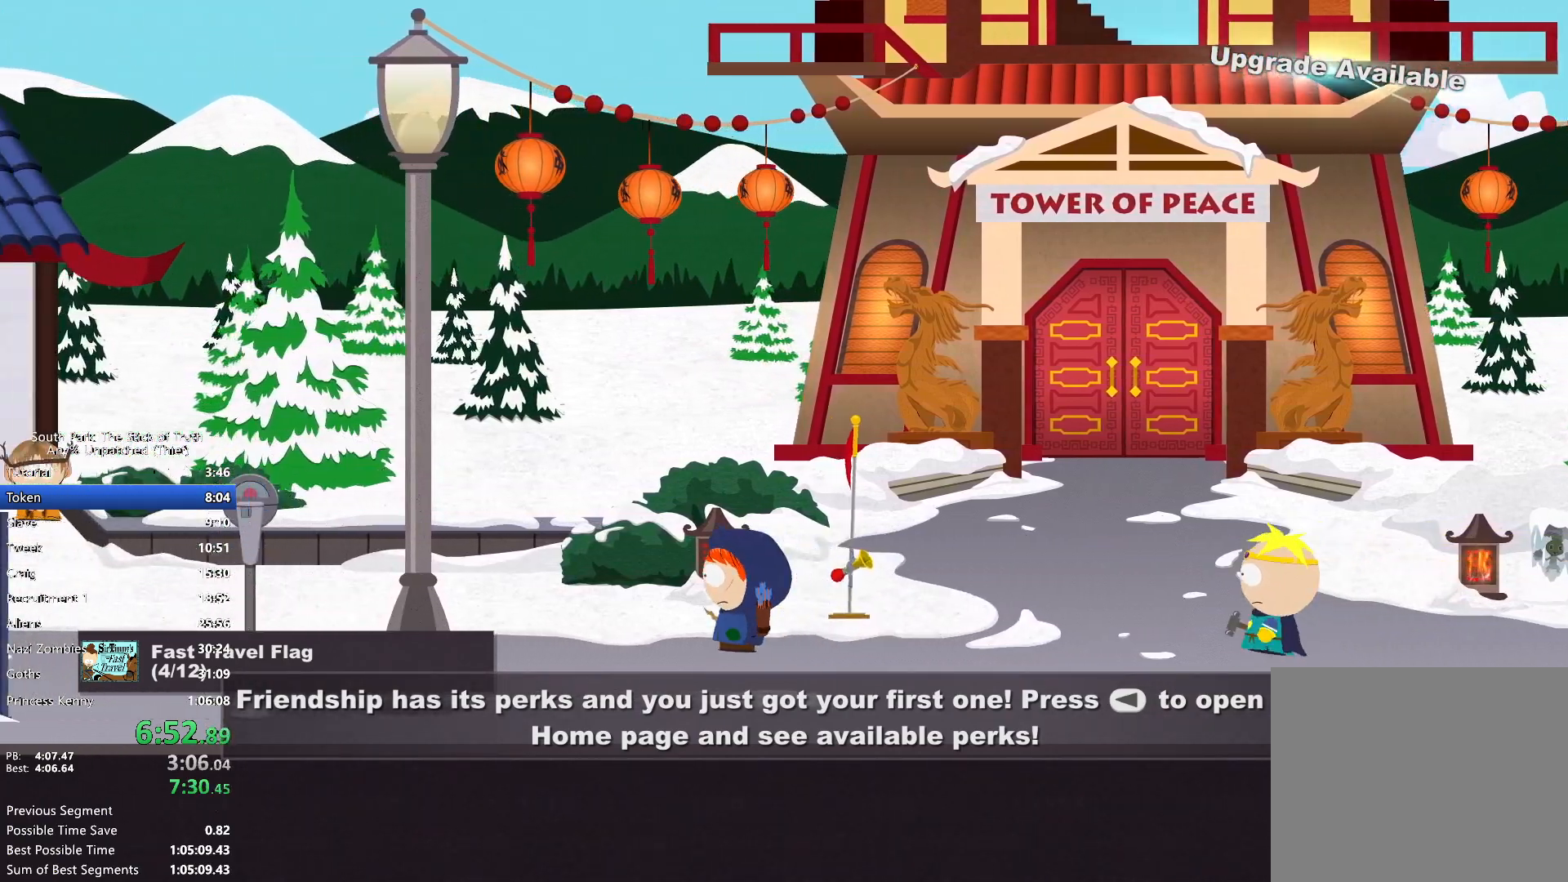
{"buttons": ["B"], "left_stick": "left", "right_stick": "center", "events": []}
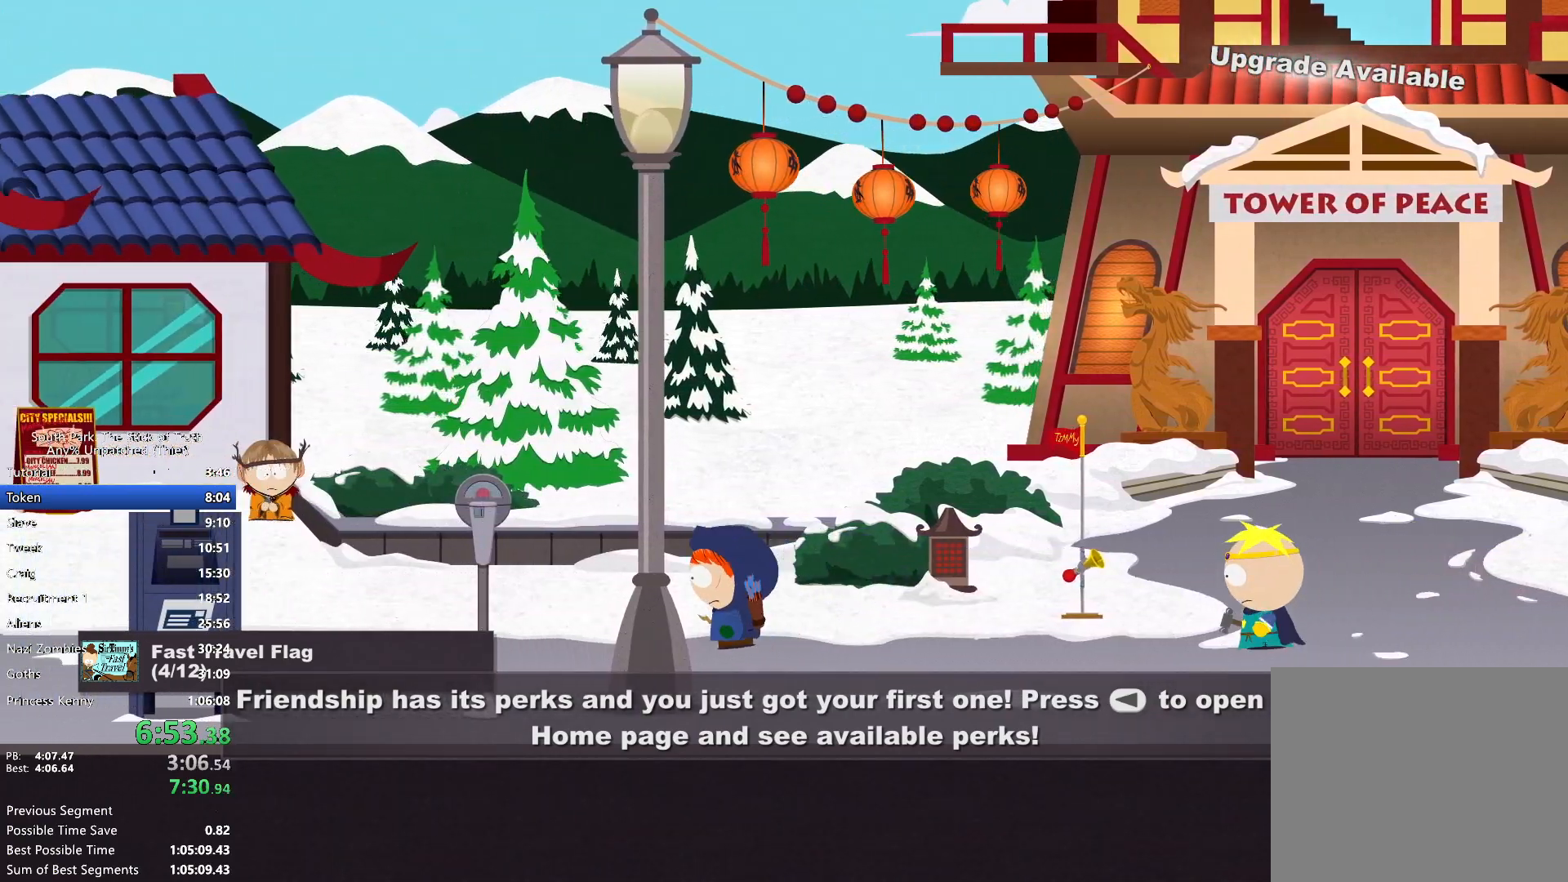
{"buttons": ["B"], "left_stick": "left", "right_stick": "center", "events": []}
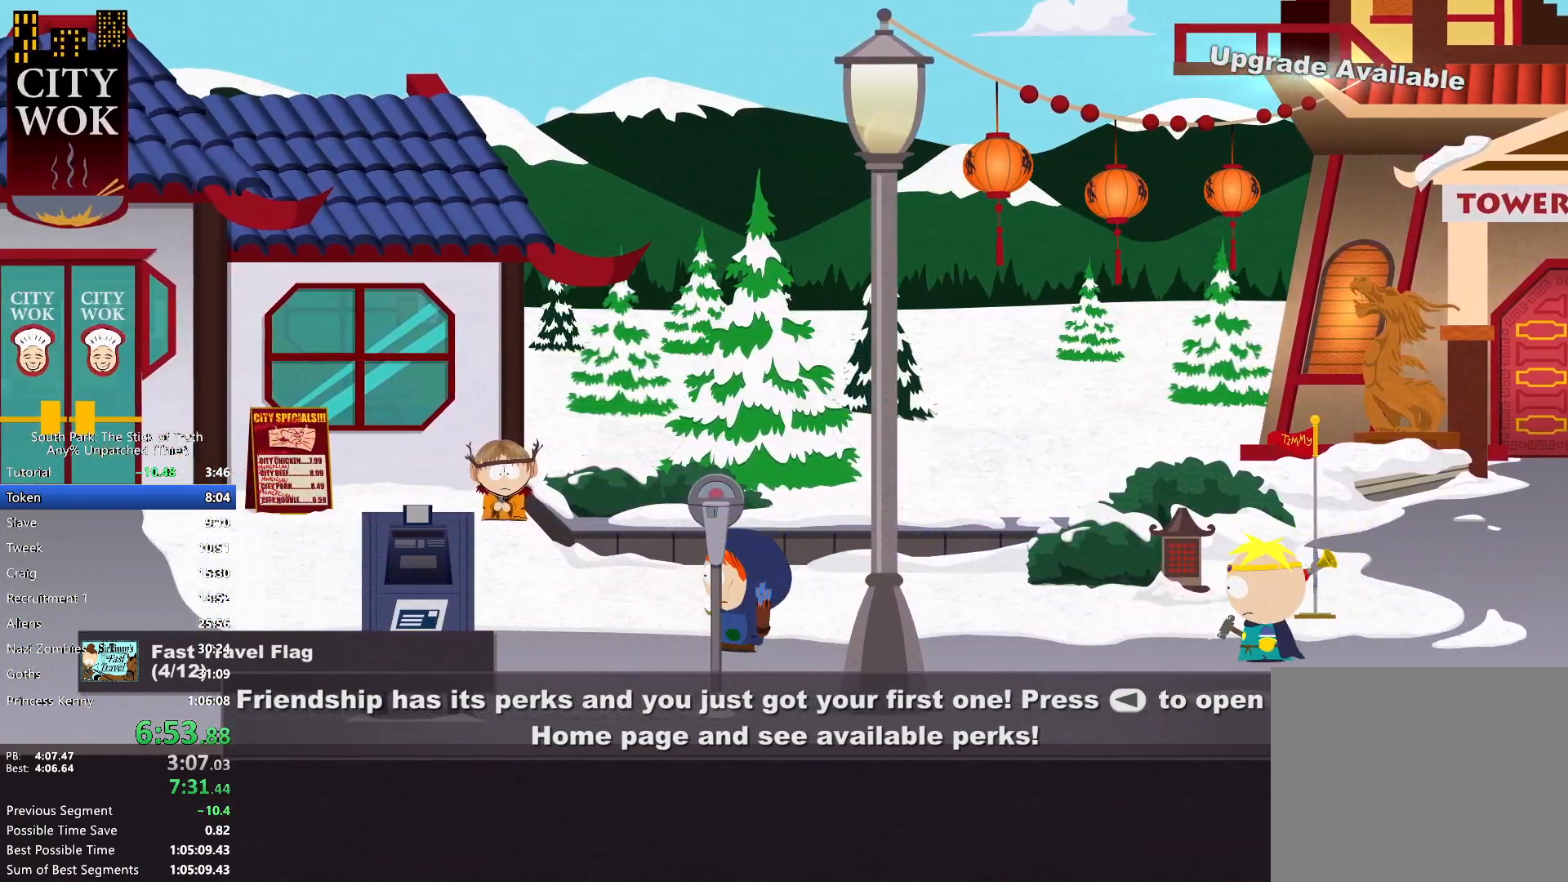
{"buttons": ["B"], "left_stick": "left", "right_stick": "center", "events": []}
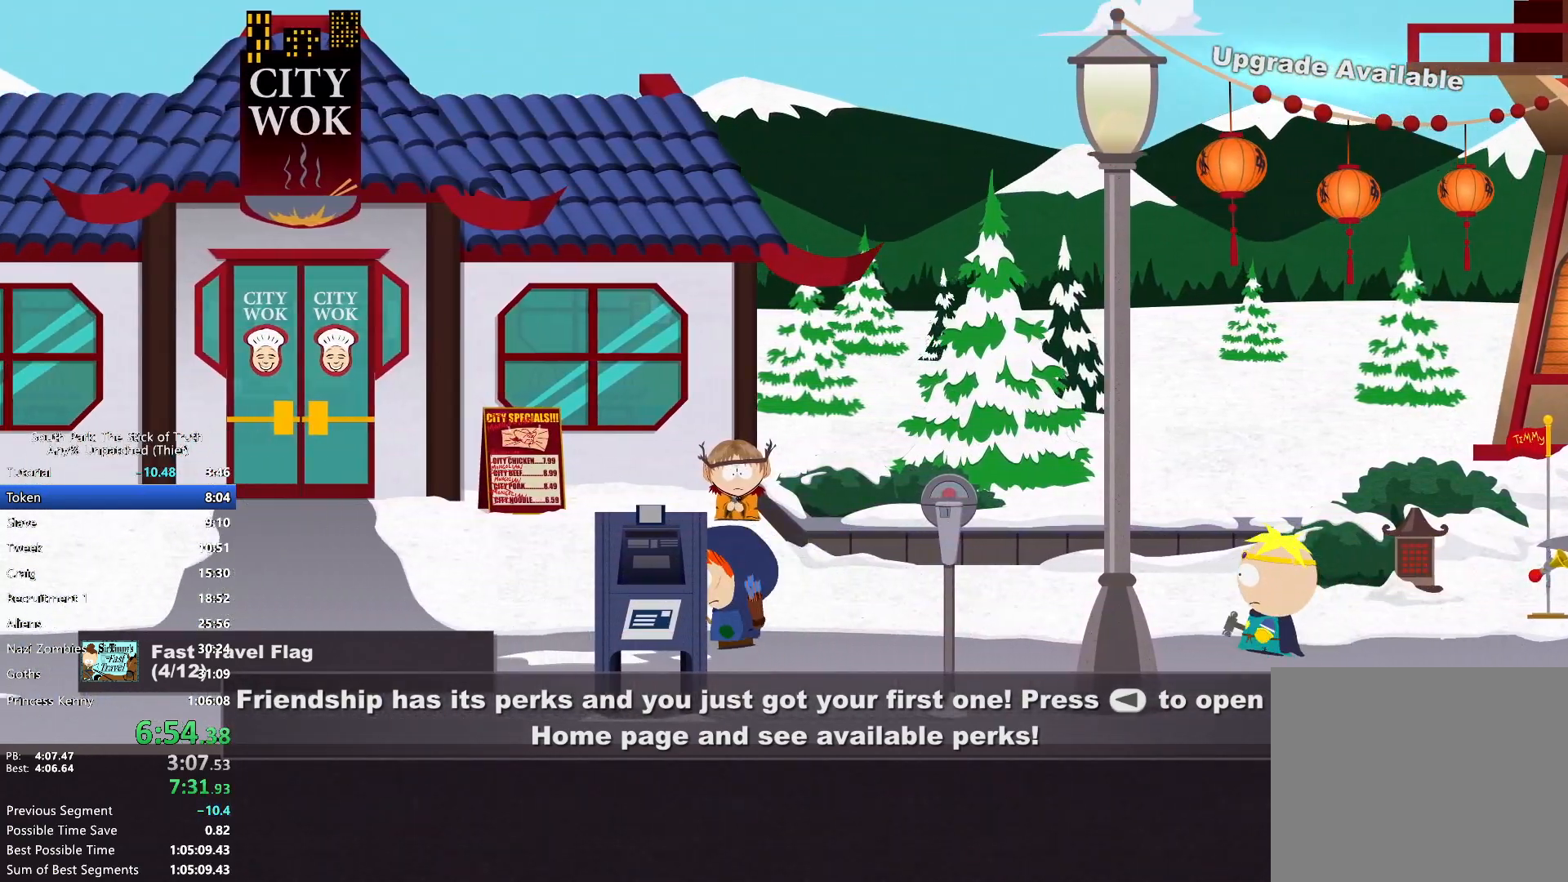
{"buttons": ["B"], "left_stick": "left", "right_stick": "center", "events": []}
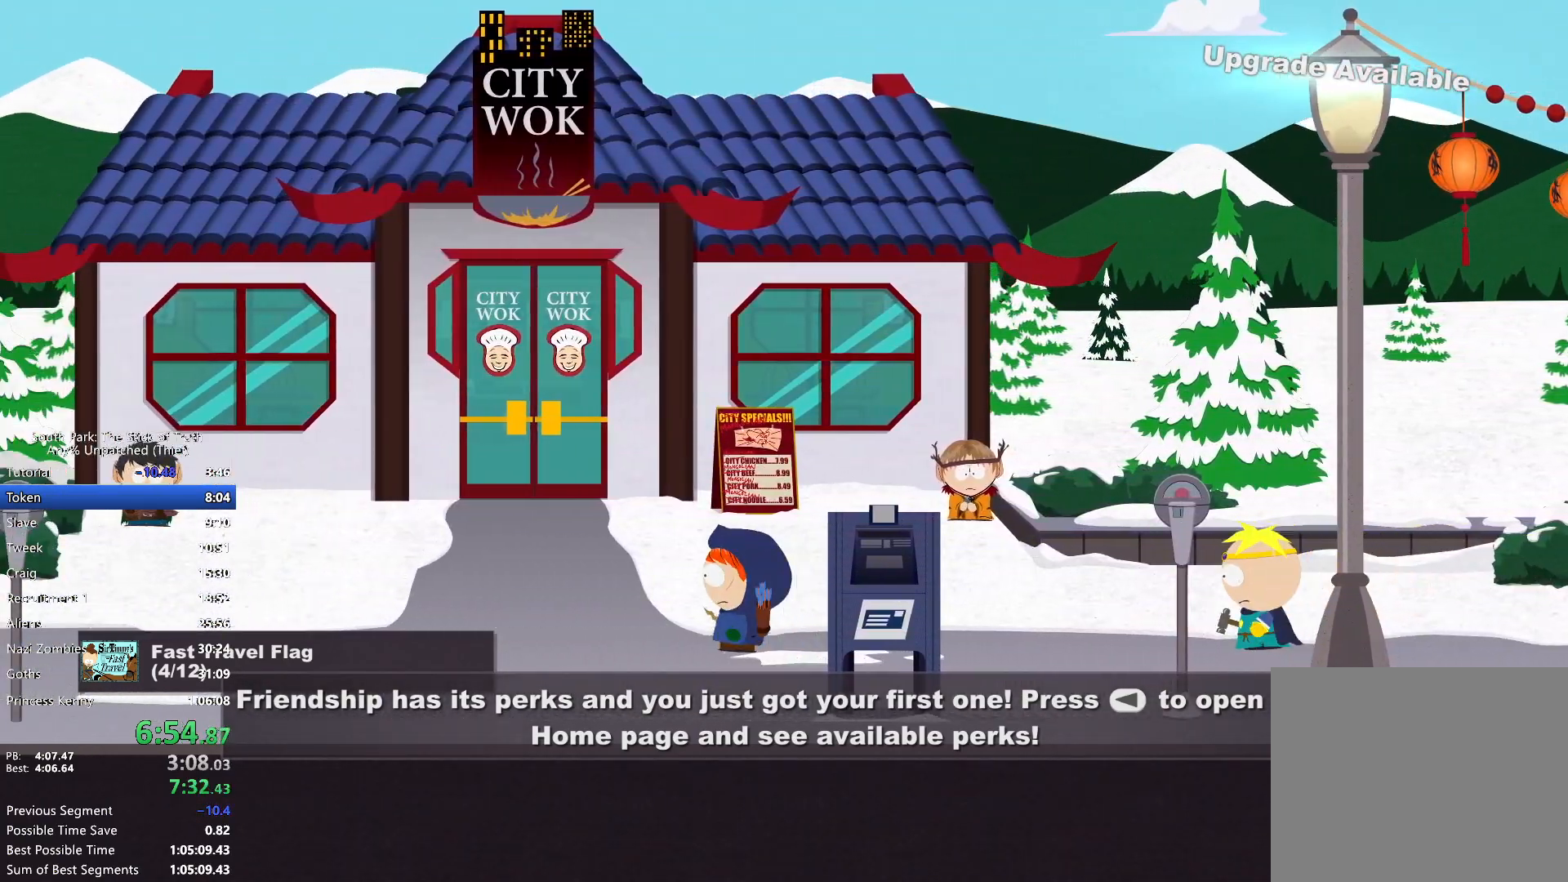
{"buttons": ["B"], "left_stick": "left", "right_stick": "center", "events": []}
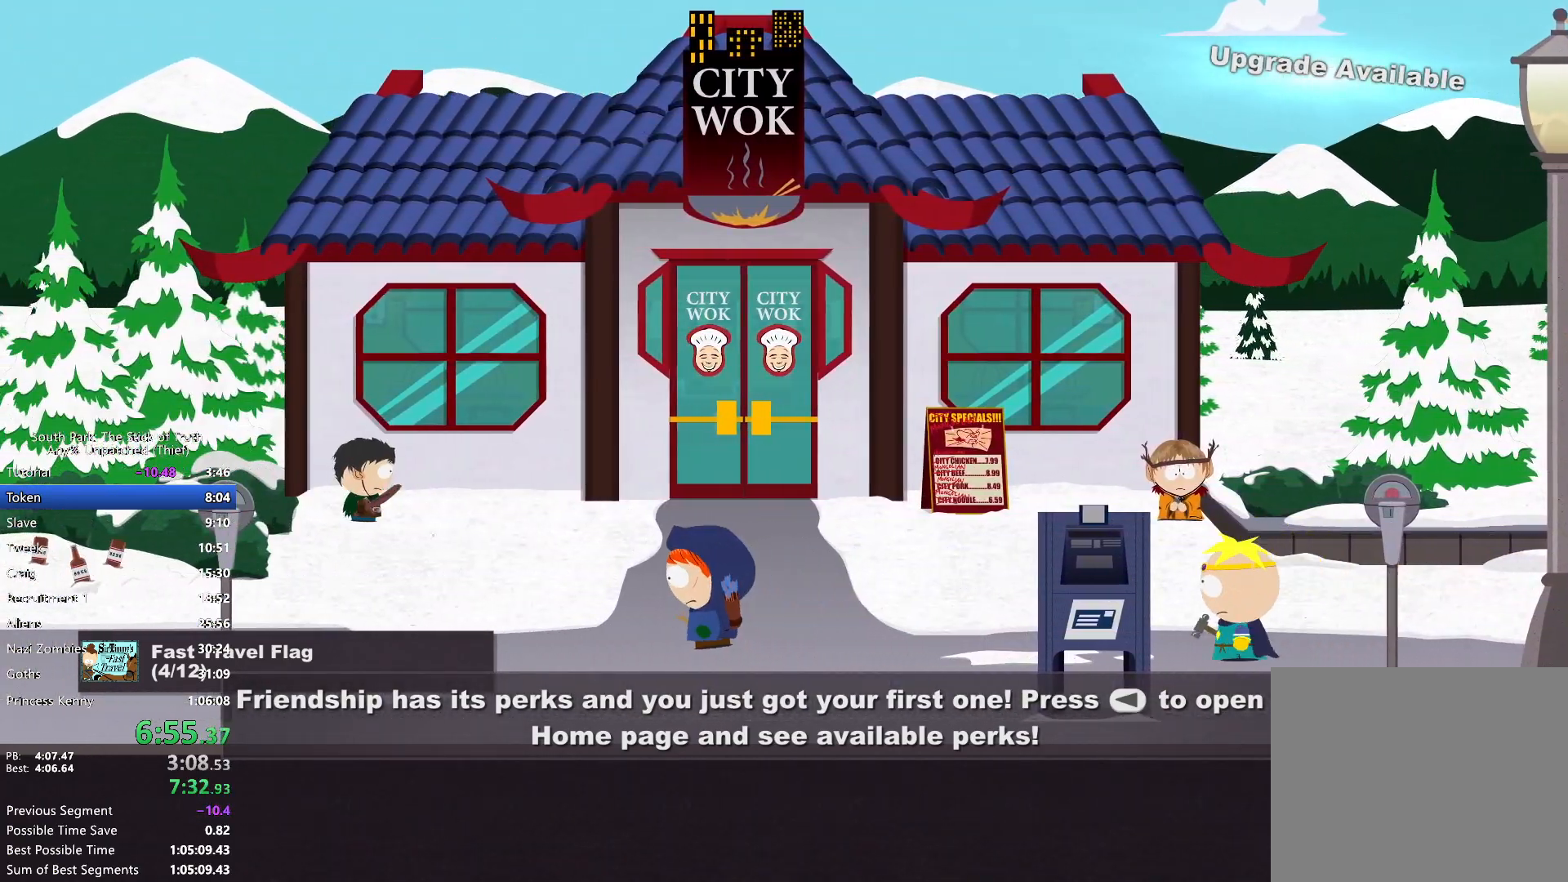
{"buttons": ["B"], "left_stick": "left", "right_stick": "center", "events": []}
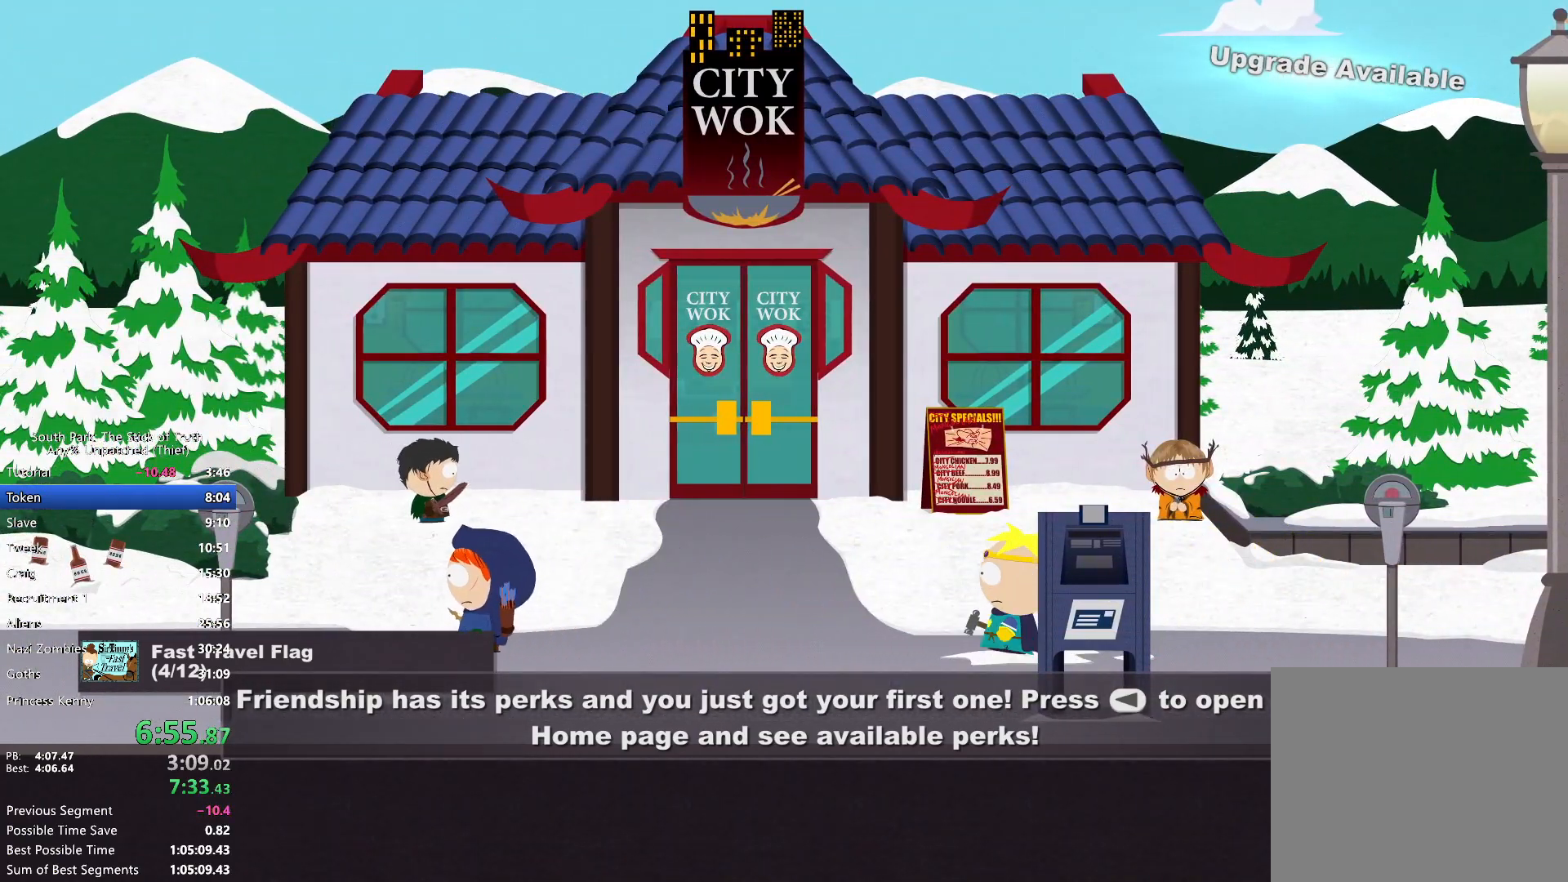
{"buttons": ["B"], "left_stick": "left", "right_stick": "center", "events": []}
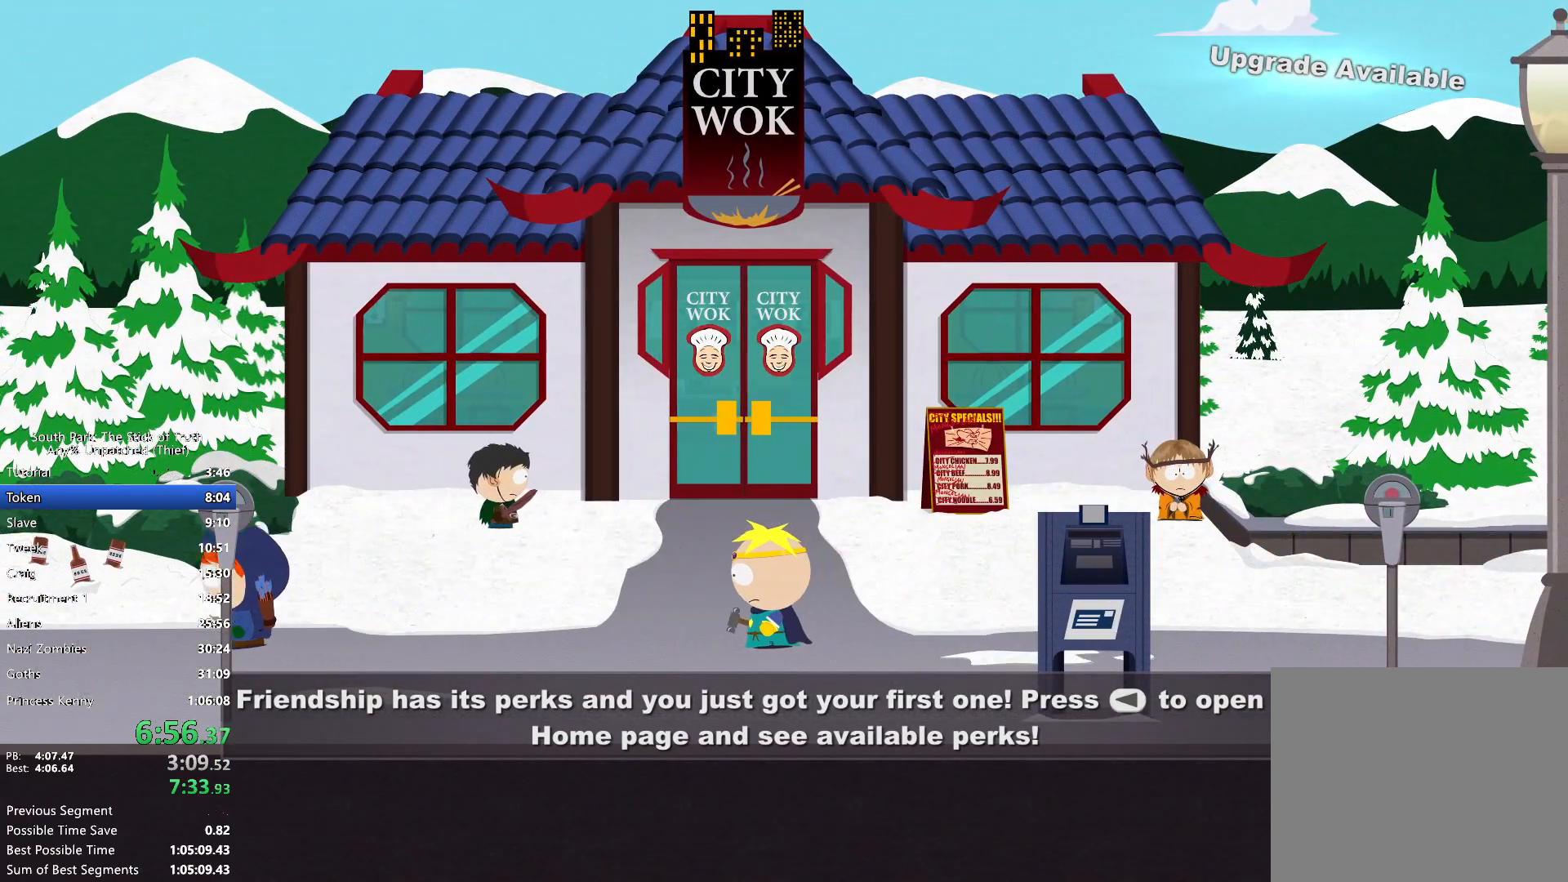
{"buttons": ["B"], "left_stick": "left", "right_stick": "center", "events": []}
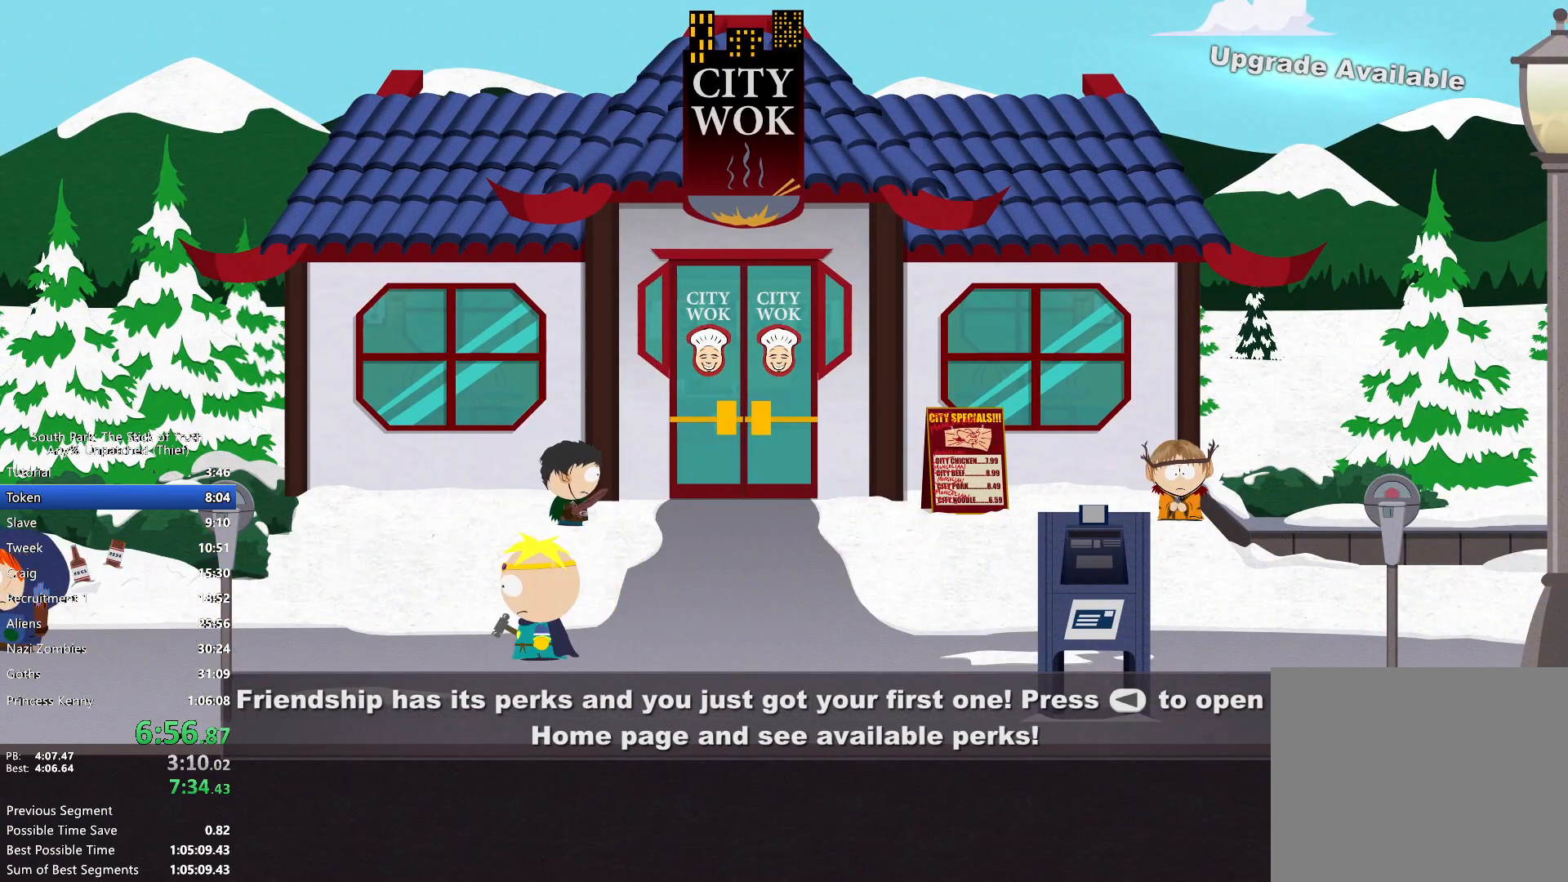
{"buttons": ["B"], "left_stick": "left", "right_stick": "center", "events": []}
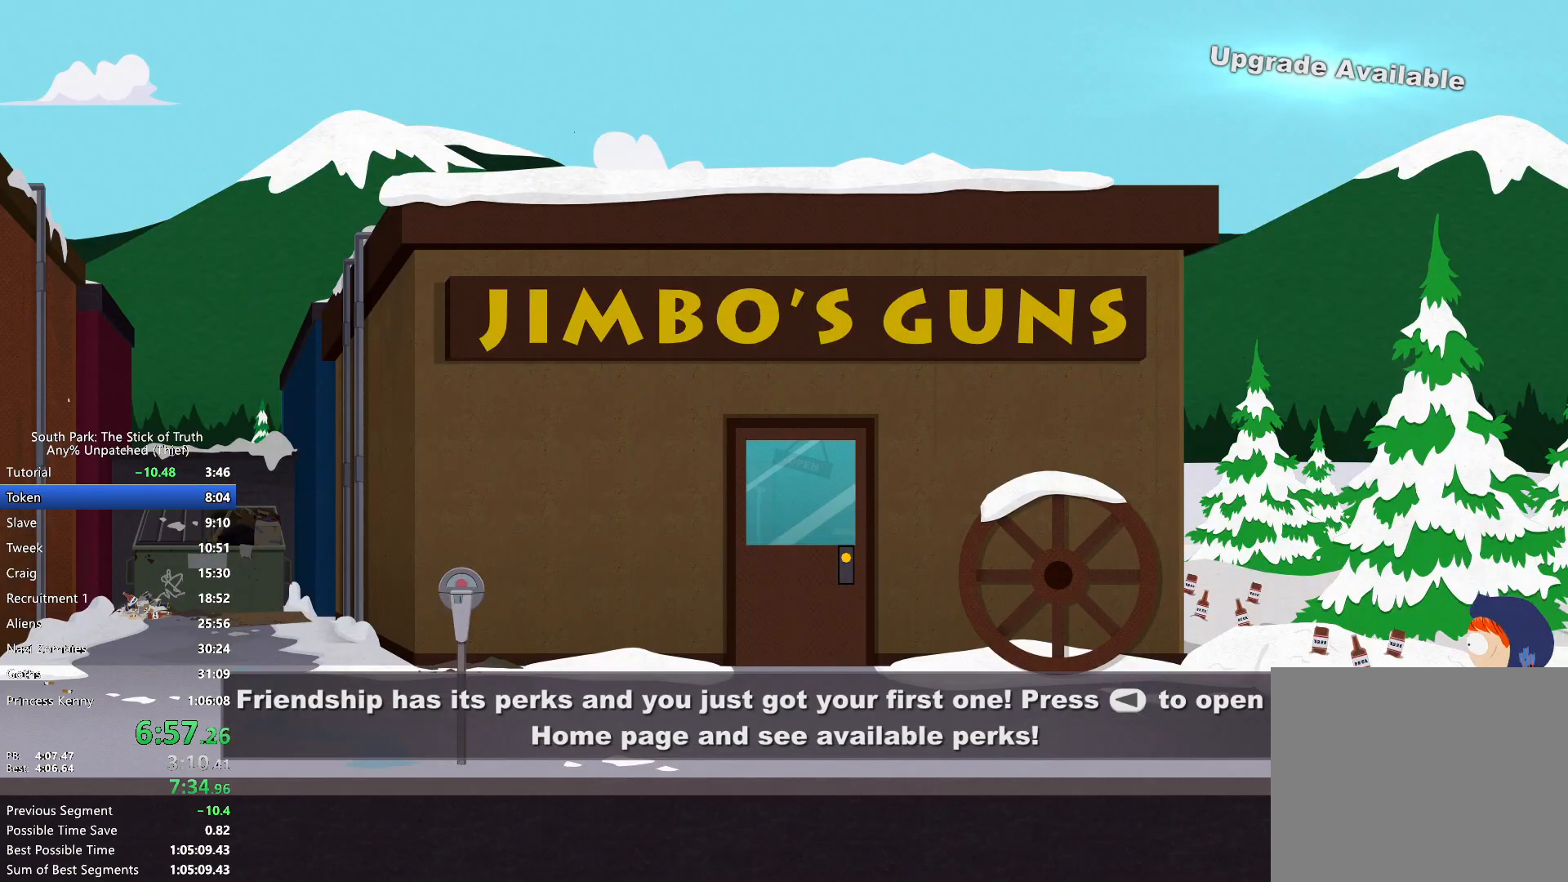
{"buttons": ["B"], "left_stick": "left", "right_stick": "center", "events": []}
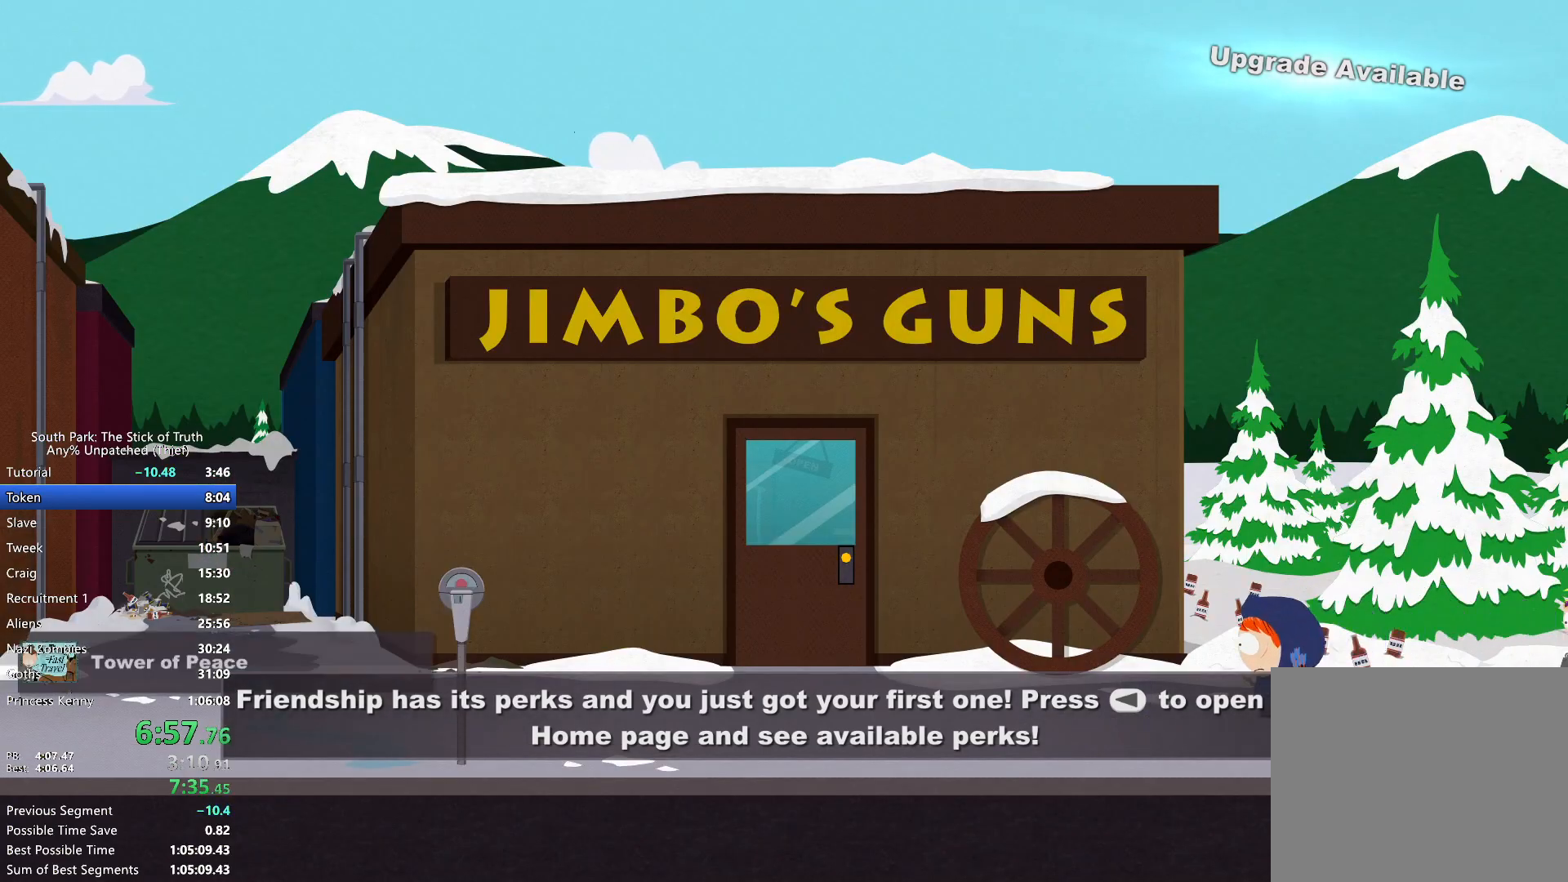
{"buttons": ["B"], "left_stick": "left", "right_stick": "center", "events": []}